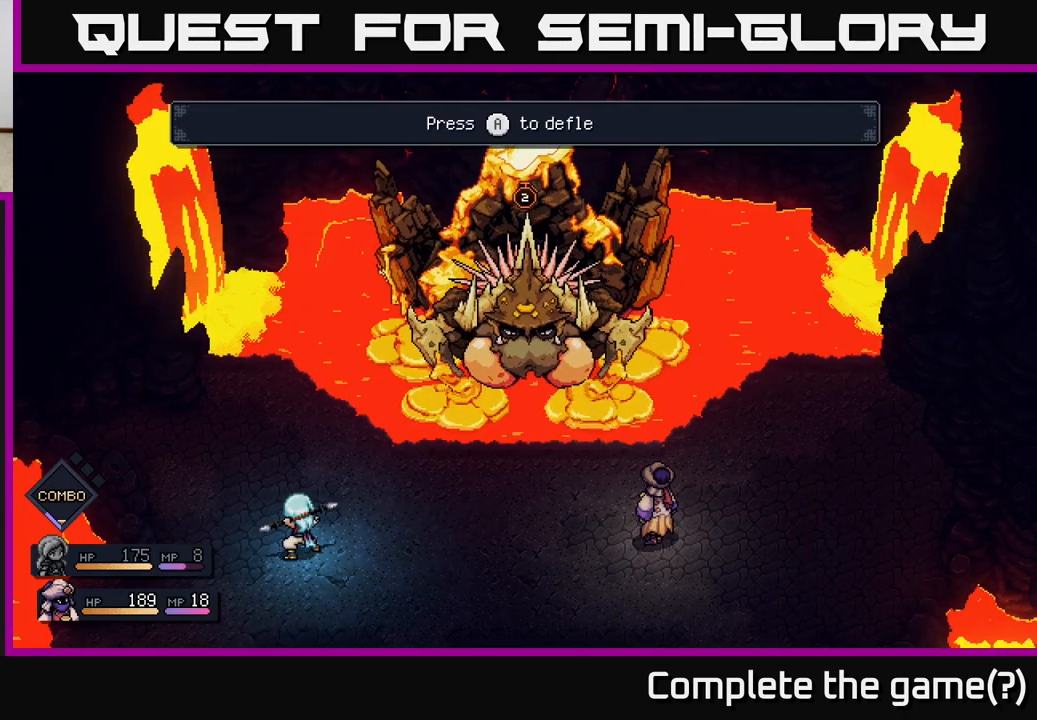
Gameplay with a controller (Xbox layout); each line is a JSON object with the inputs held at the frame after it. "events" lists button and stick changes between this image and that frame as [ms after this image, input, new state], when the widget could be followed in between.
{"buttons": [], "left_stick": "center", "right_stick": "center", "events": [[417, "A", "down"], [500, "A", "up"]]}
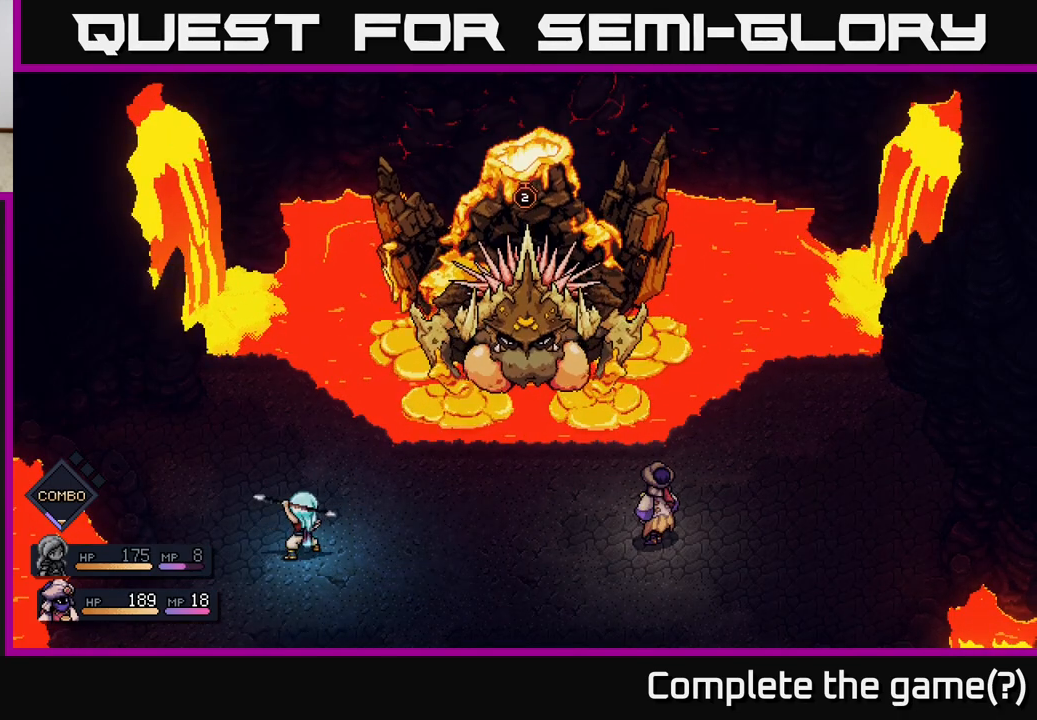
{"buttons": [], "left_stick": "center", "right_stick": "center", "events": []}
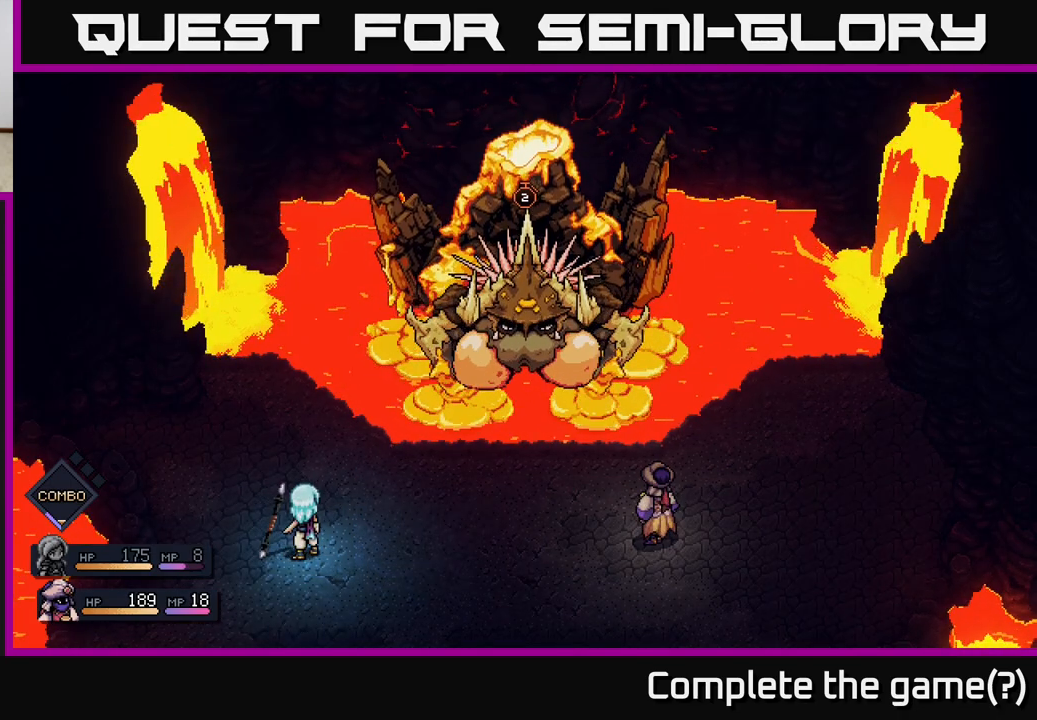
{"buttons": [], "left_stick": "center", "right_stick": "center", "events": []}
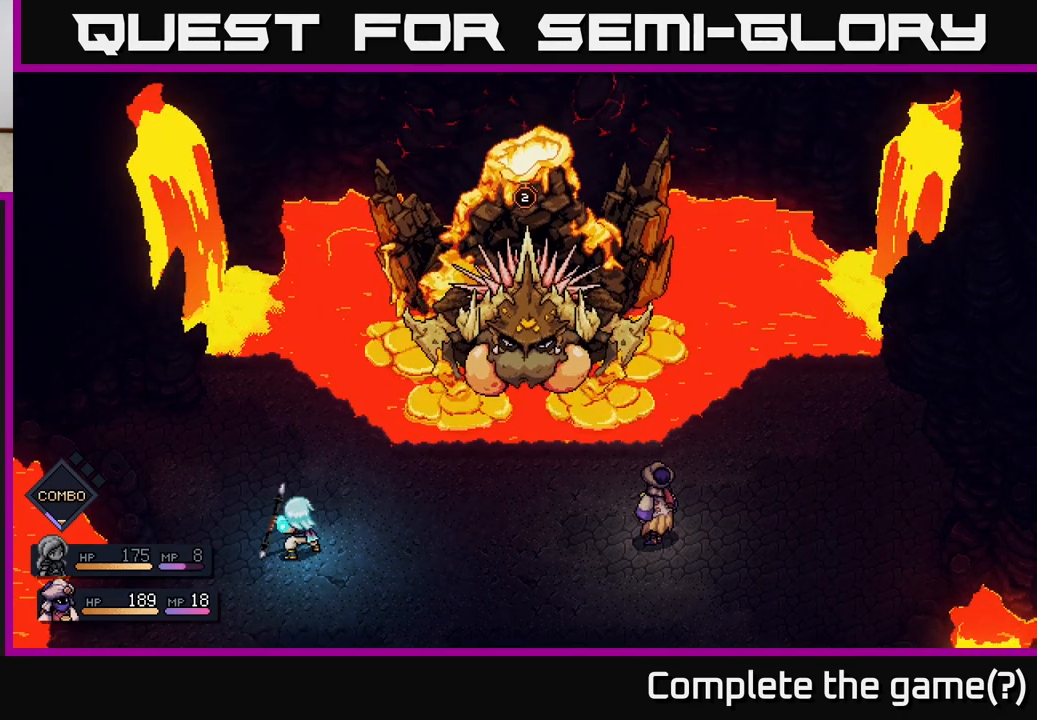
{"buttons": [], "left_stick": "center", "right_stick": "center", "events": []}
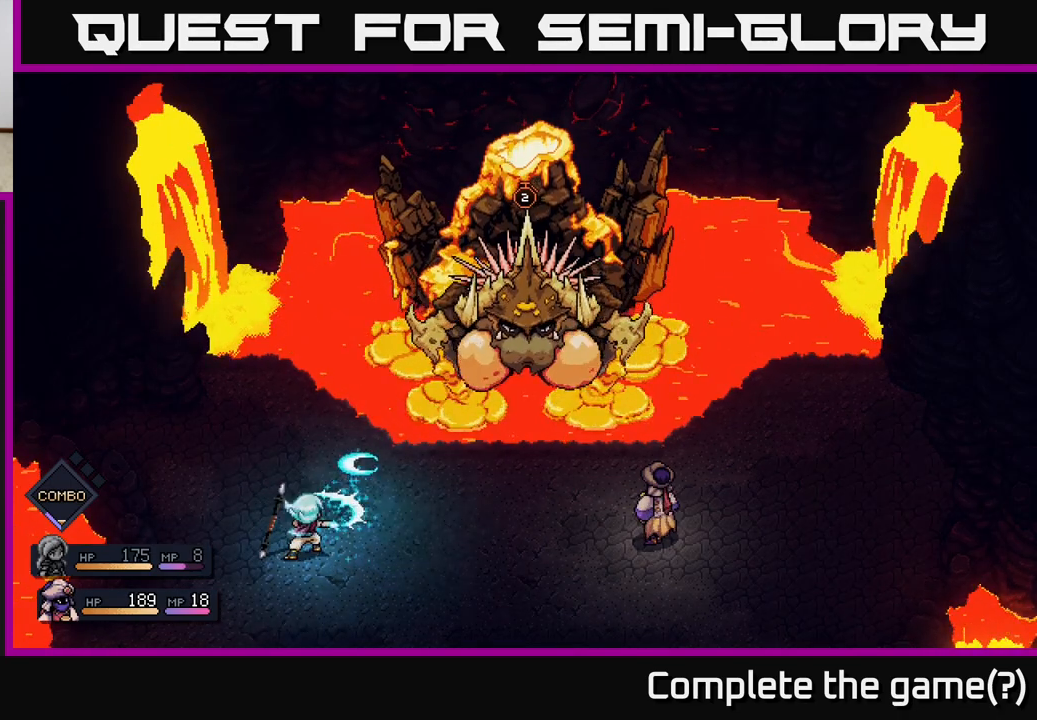
{"buttons": [], "left_stick": "center", "right_stick": "center", "events": []}
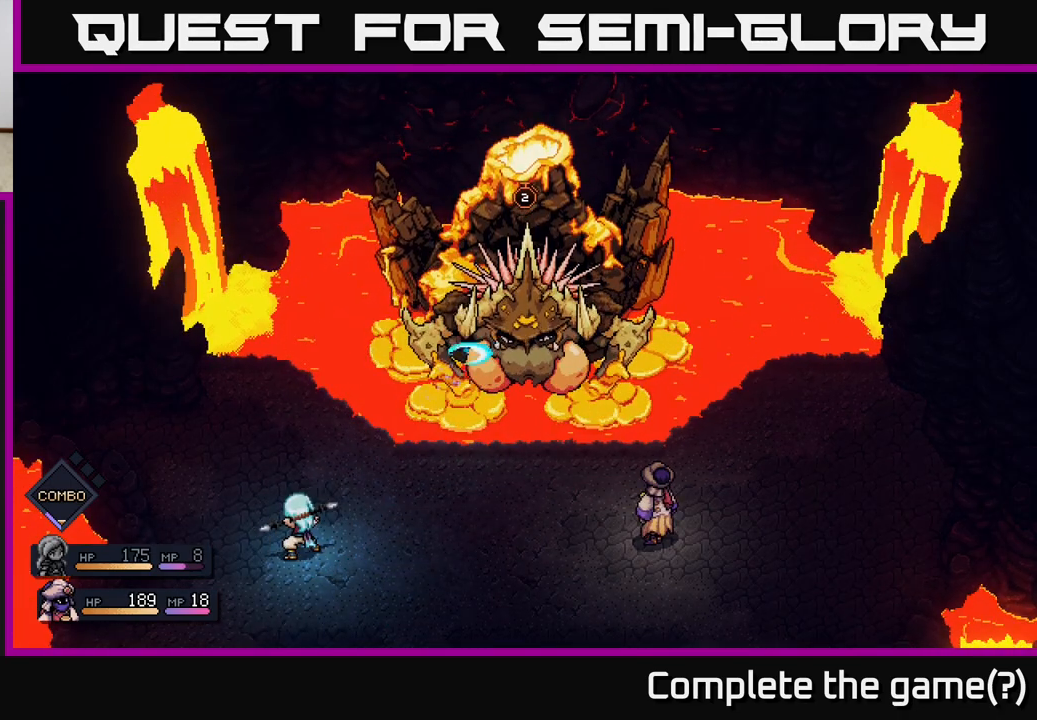
{"buttons": [], "left_stick": "center", "right_stick": "center", "events": []}
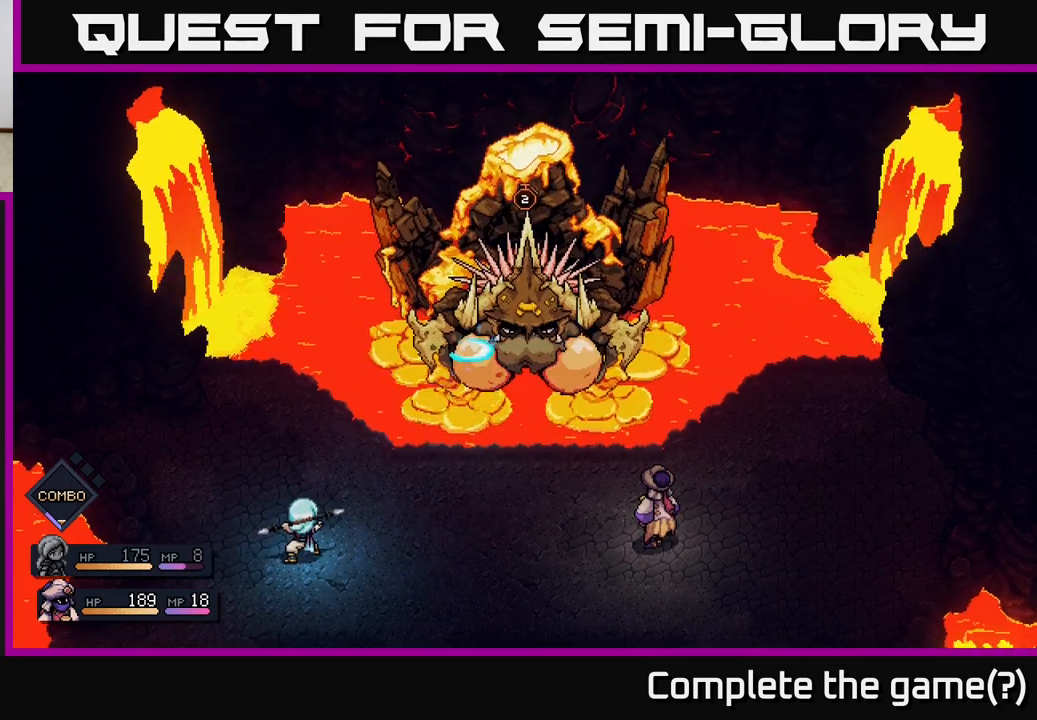
{"buttons": [], "left_stick": "center", "right_stick": "center", "events": [[383, "A", "down"], [483, "A", "up"]]}
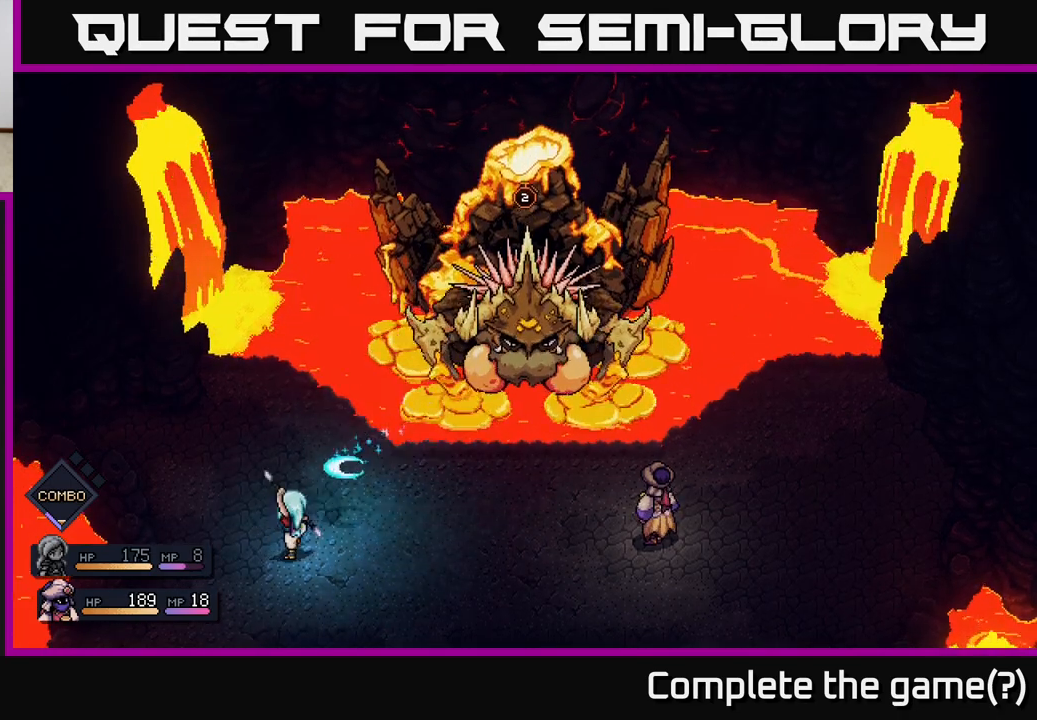
{"buttons": [], "left_stick": "center", "right_stick": "center", "events": []}
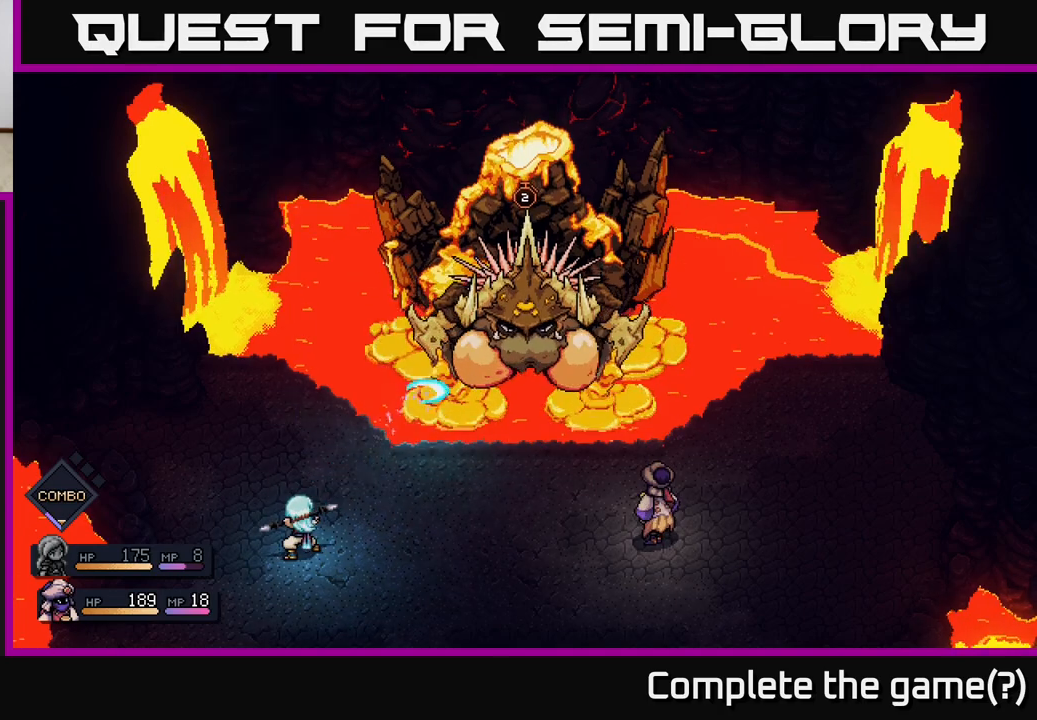
{"buttons": [], "left_stick": "center", "right_stick": "center", "events": []}
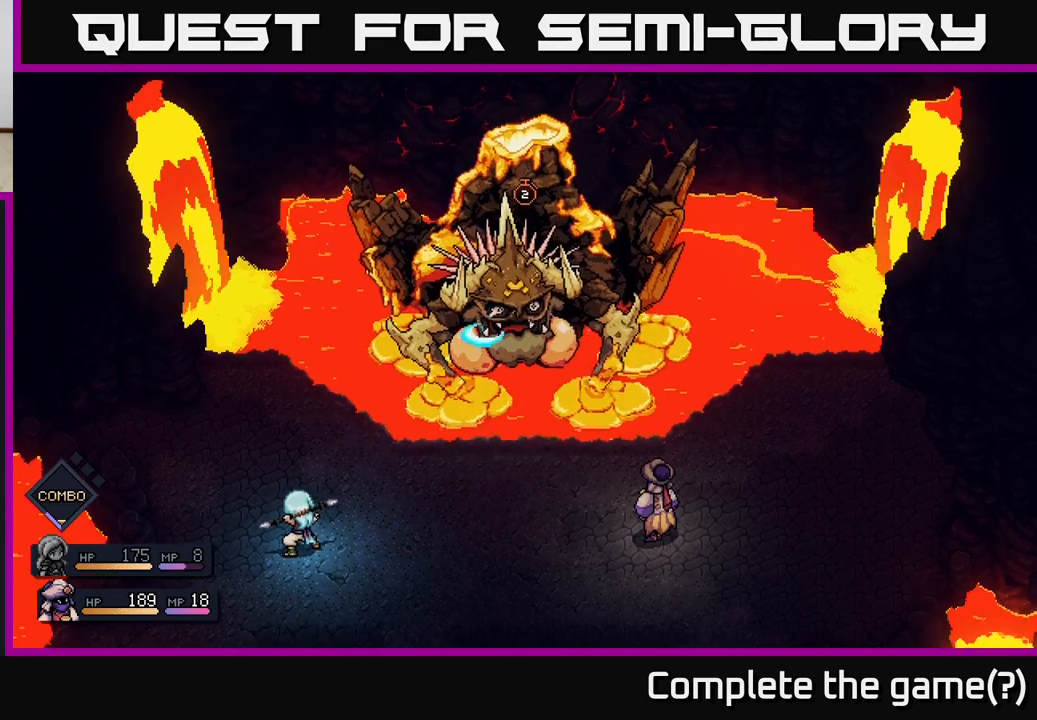
{"buttons": [], "left_stick": "center", "right_stick": "center", "events": [[367, "A", "down"], [450, "A", "up"]]}
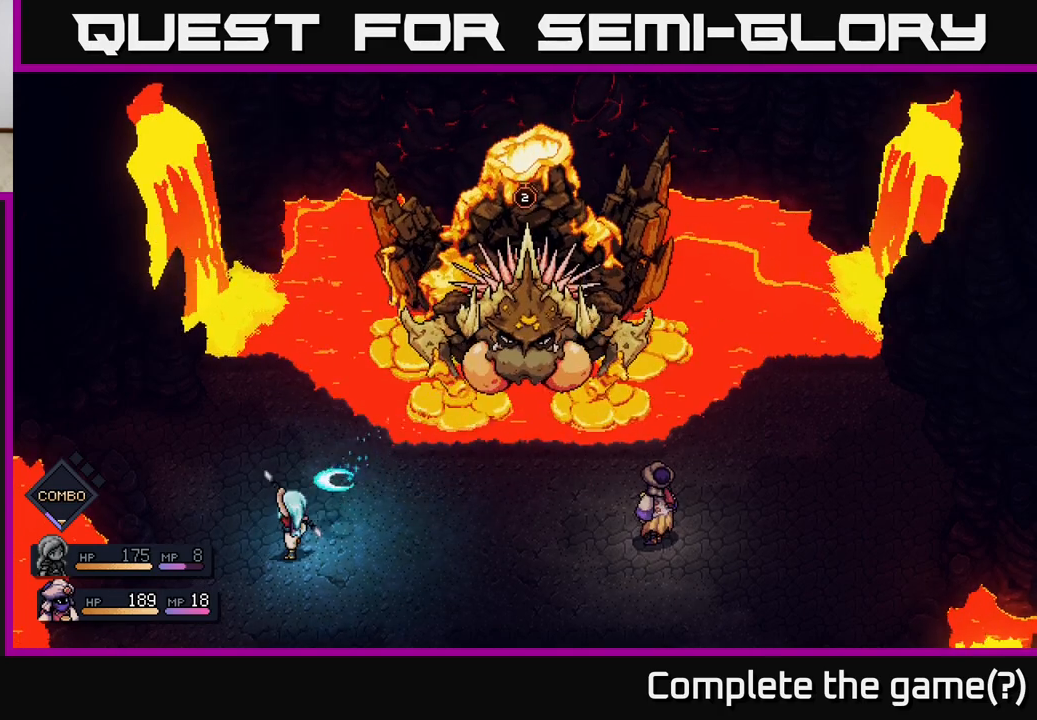
{"buttons": [], "left_stick": "center", "right_stick": "center", "events": []}
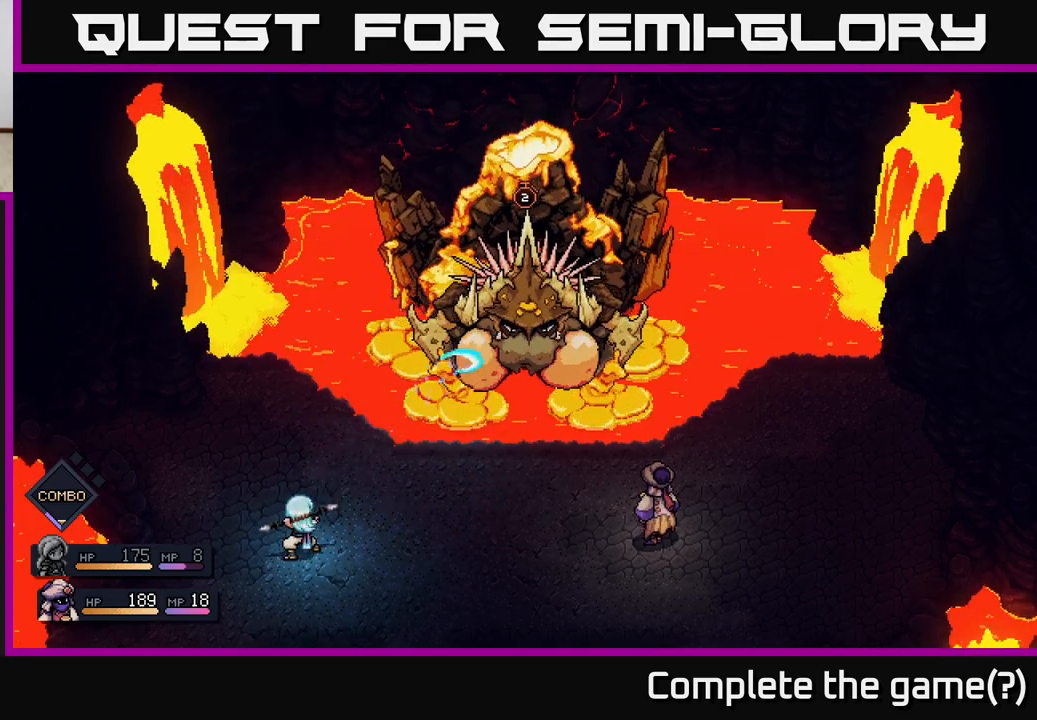
{"buttons": [], "left_stick": "center", "right_stick": "center", "events": []}
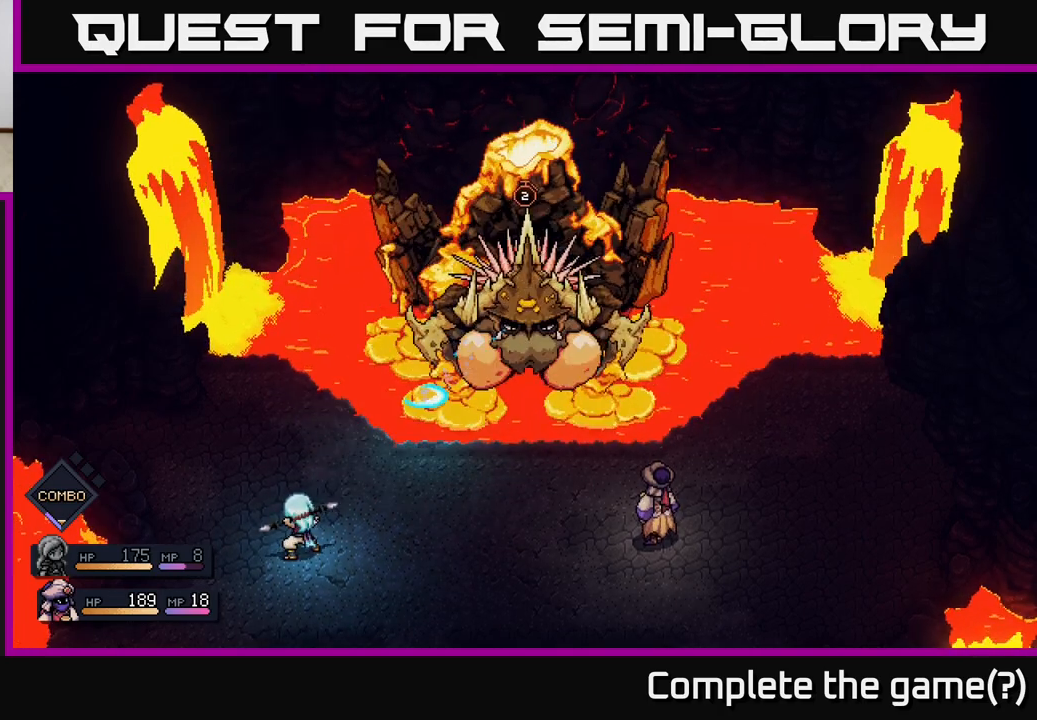
{"buttons": [], "left_stick": "center", "right_stick": "center", "events": [[167, "A", "down"], [233, "A", "up"]]}
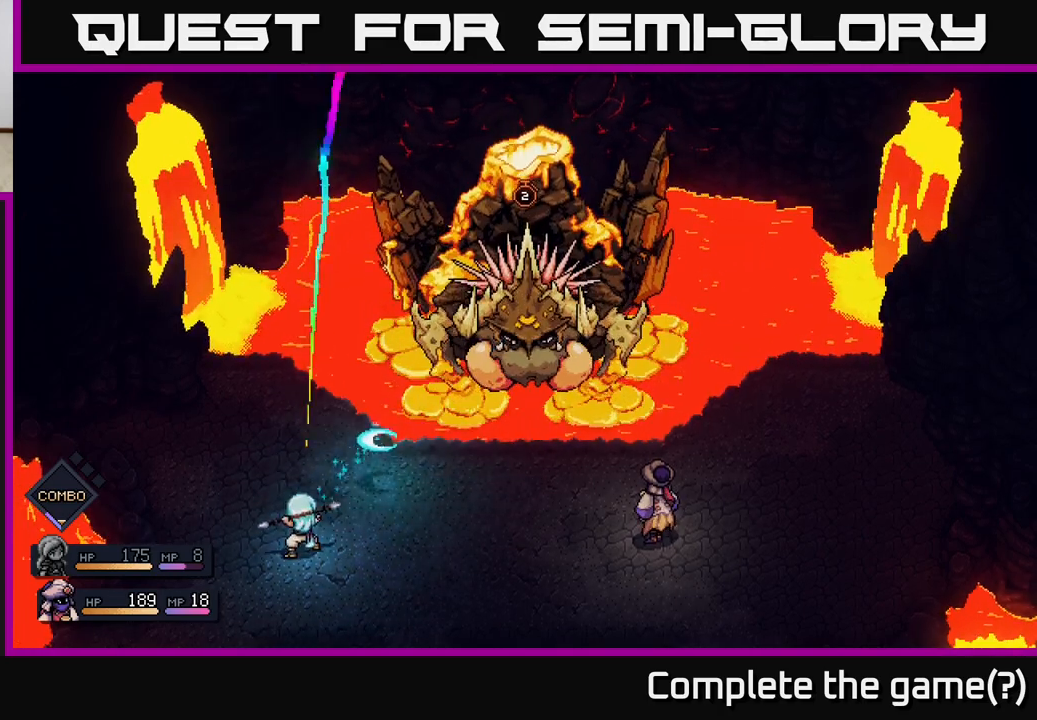
{"buttons": [], "left_stick": "center", "right_stick": "center", "events": []}
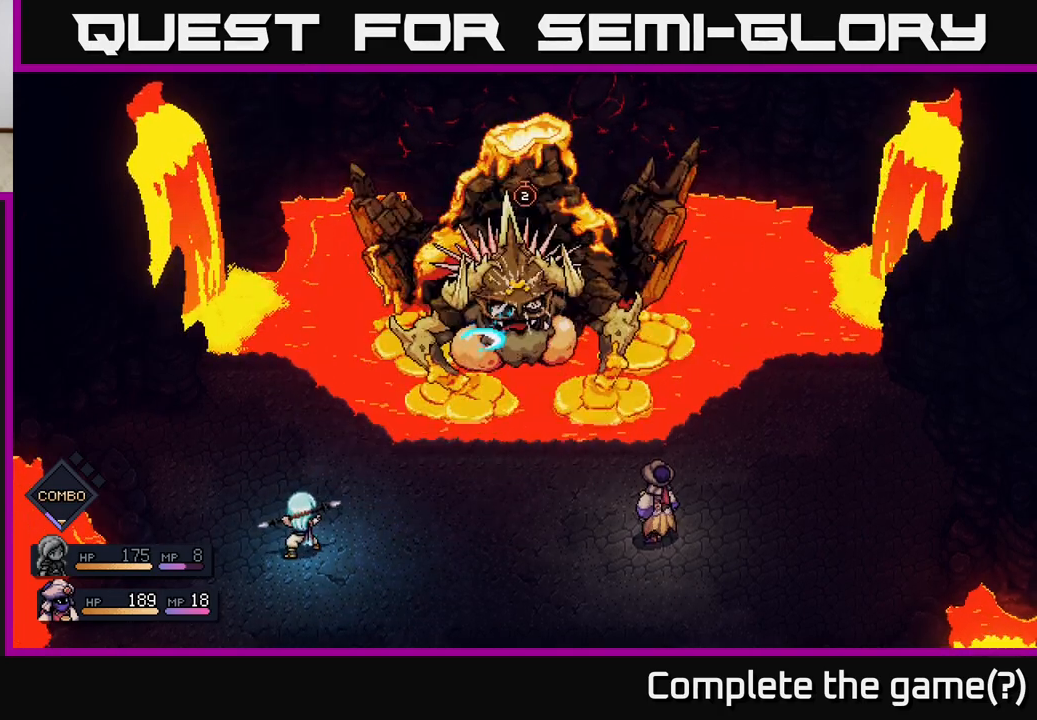
{"buttons": [], "left_stick": "center", "right_stick": "center", "events": [[333, "A", "down"], [400, "A", "up"]]}
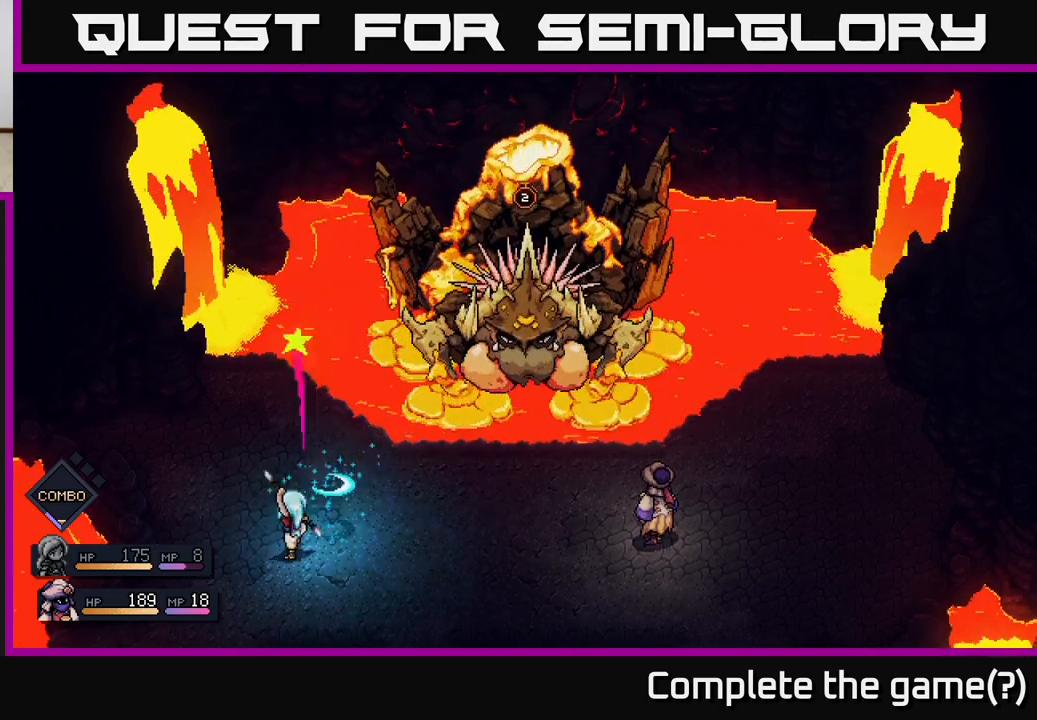
{"buttons": [], "left_stick": "center", "right_stick": "center", "events": []}
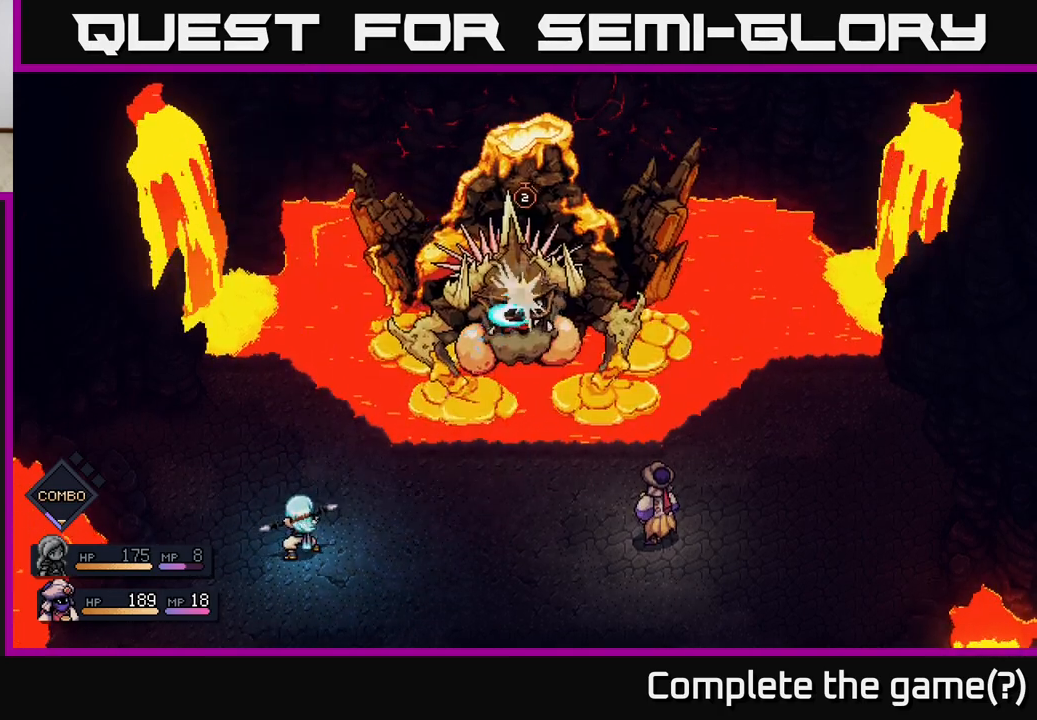
{"buttons": [], "left_stick": "center", "right_stick": "center", "events": [[333, "A", "down"], [400, "A", "up"]]}
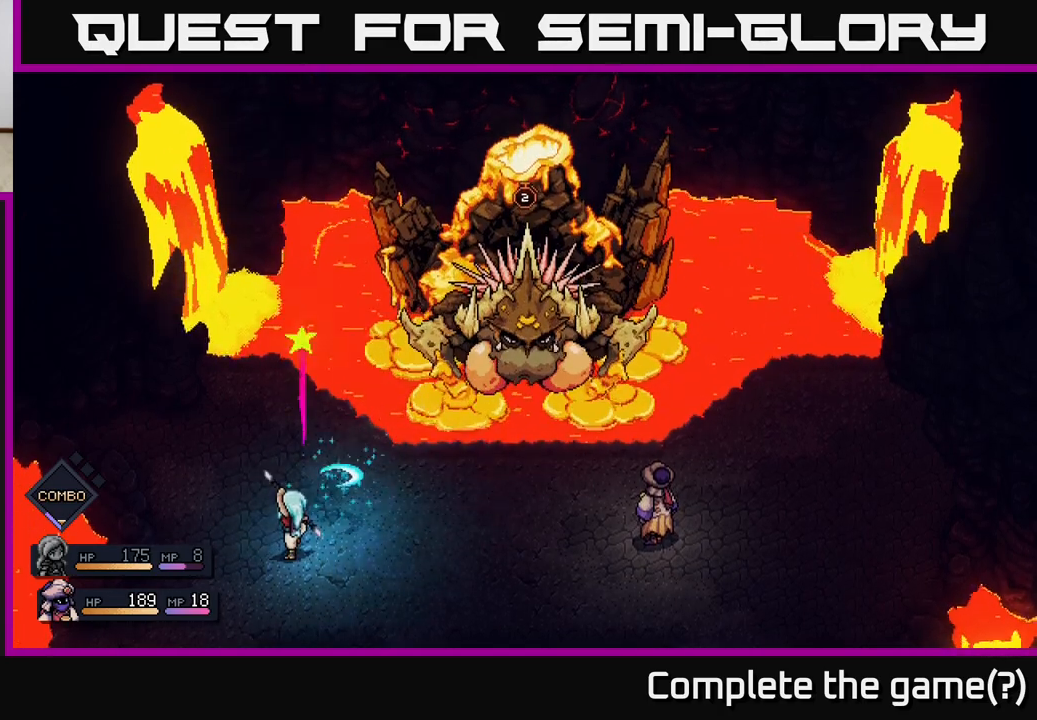
{"buttons": [], "left_stick": "center", "right_stick": "center", "events": []}
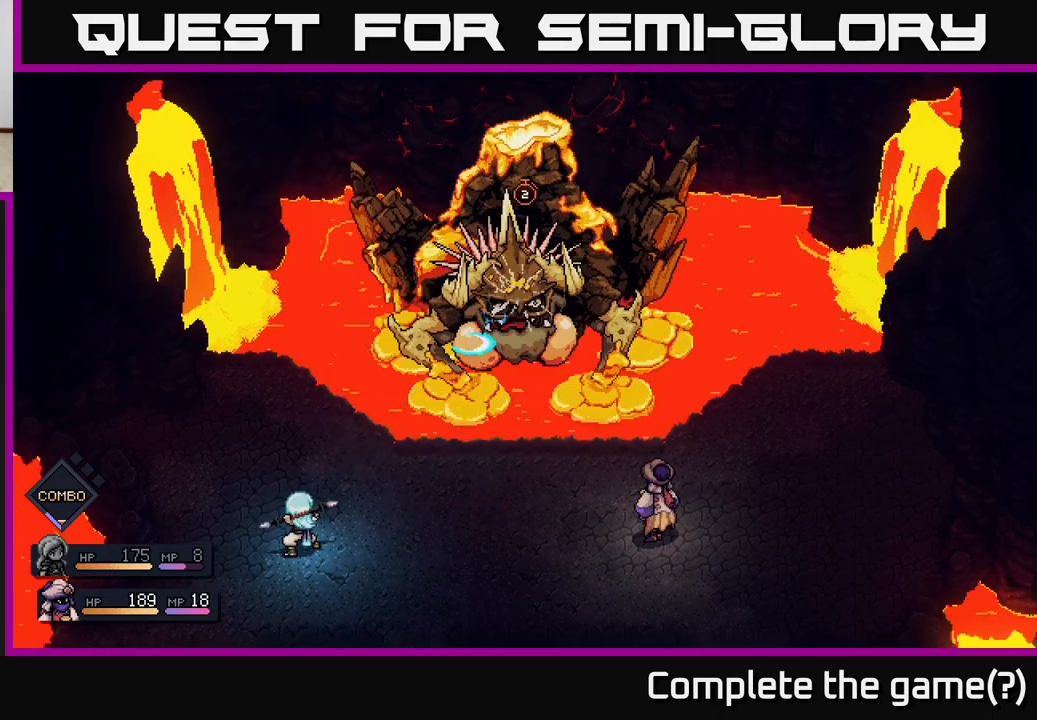
{"buttons": [], "left_stick": "center", "right_stick": "center", "events": [[150, "A", "down"], [250, "A", "up"]]}
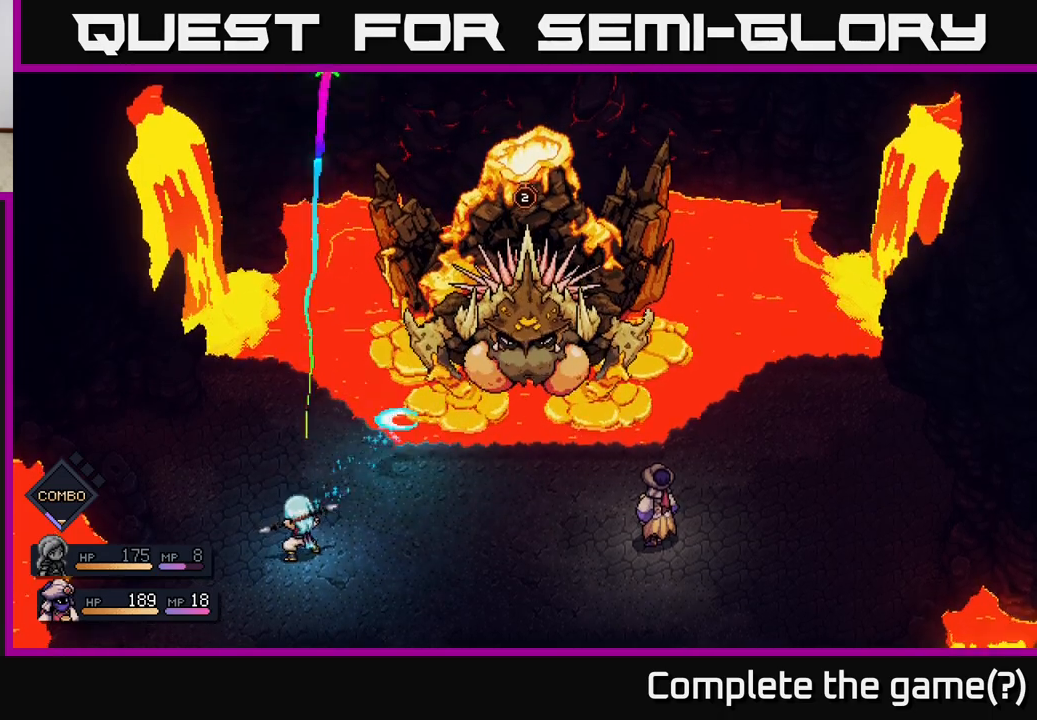
{"buttons": [], "left_stick": "center", "right_stick": "center", "events": []}